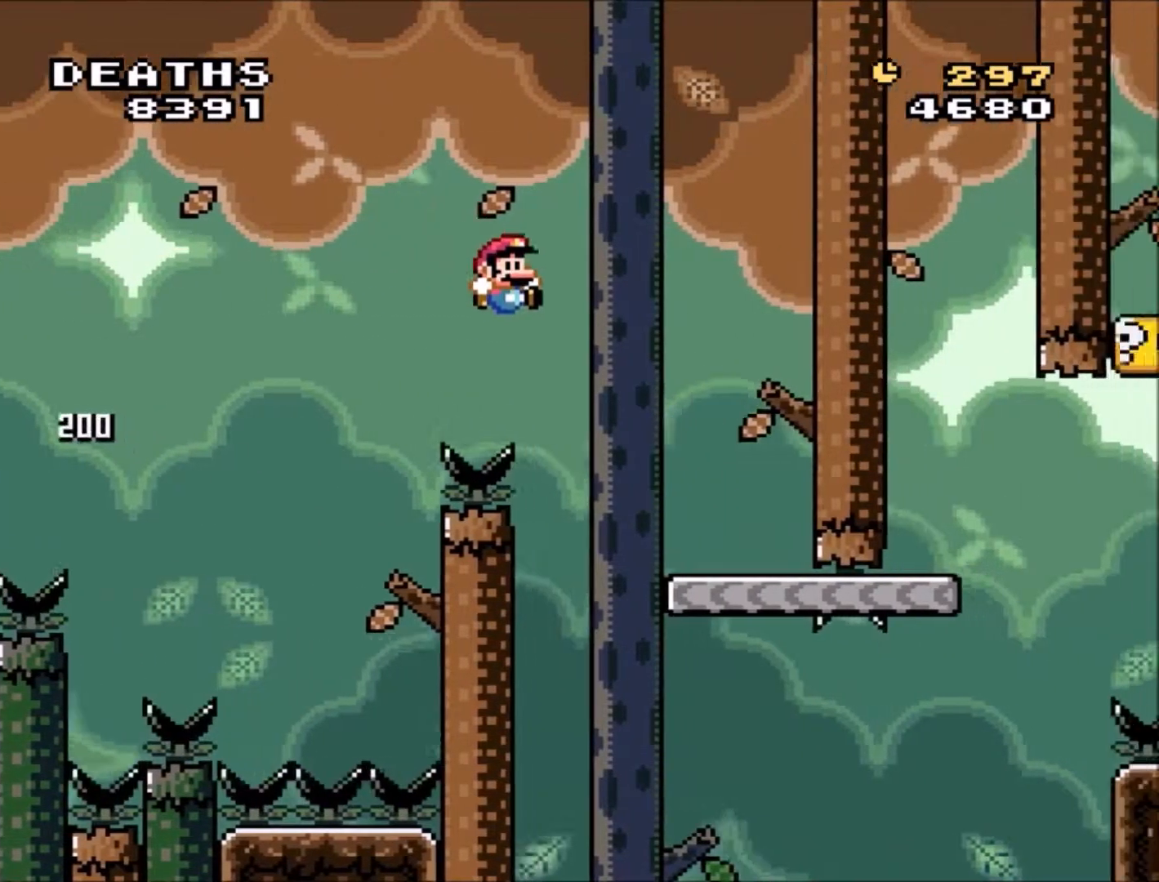
Gameplay with a controller (Nintendo layout); each line is a JSON object with the inputs held at the frame after it. "events" lists button and stick changes between this image and that frame as [ms after this image, input, new state], when the widget could be followed in between. Not read: L3 R3.
{"buttons": ["Y"], "events": [[233, "DPAD_RIGHT", "up"], [266, "B", "up"], [300, "DPAD_LEFT", "down"], [300, "DPAD_UP", "down"], [400, "DPAD_UP", "up"], [467, "DPAD_LEFT", "up"]]}
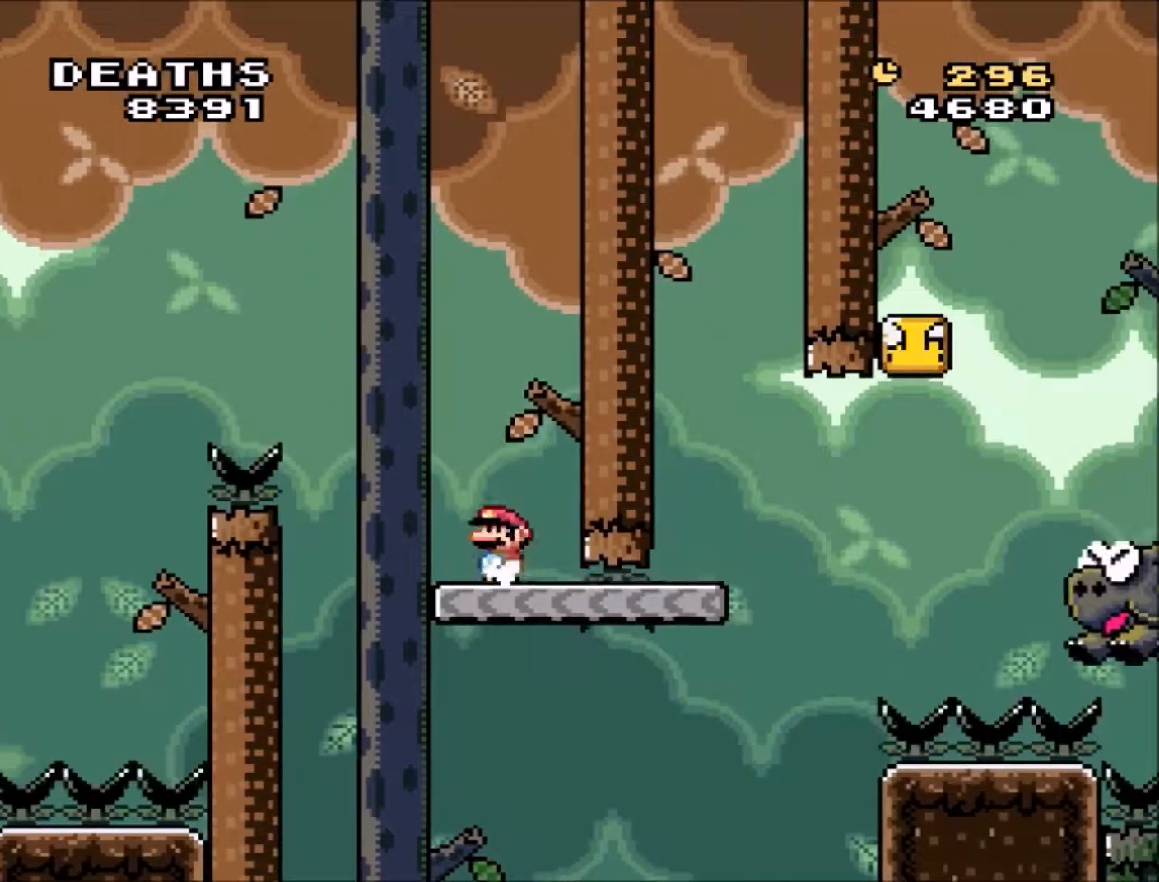
{"buttons": ["Y", "DPAD_RIGHT"], "events": [[267, "DPAD_RIGHT", "down"]]}
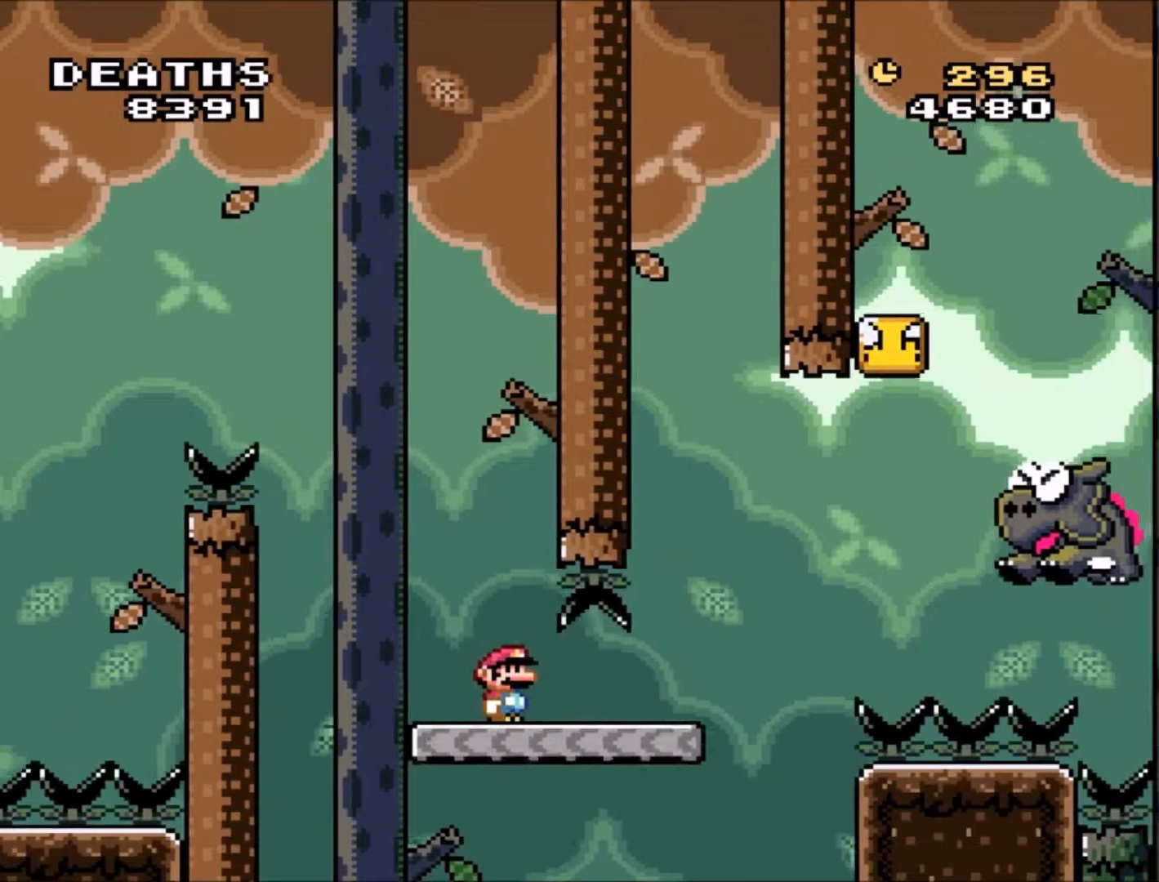
{"buttons": ["B", "Y", "DPAD_RIGHT"], "events": [[166, "B", "down"]]}
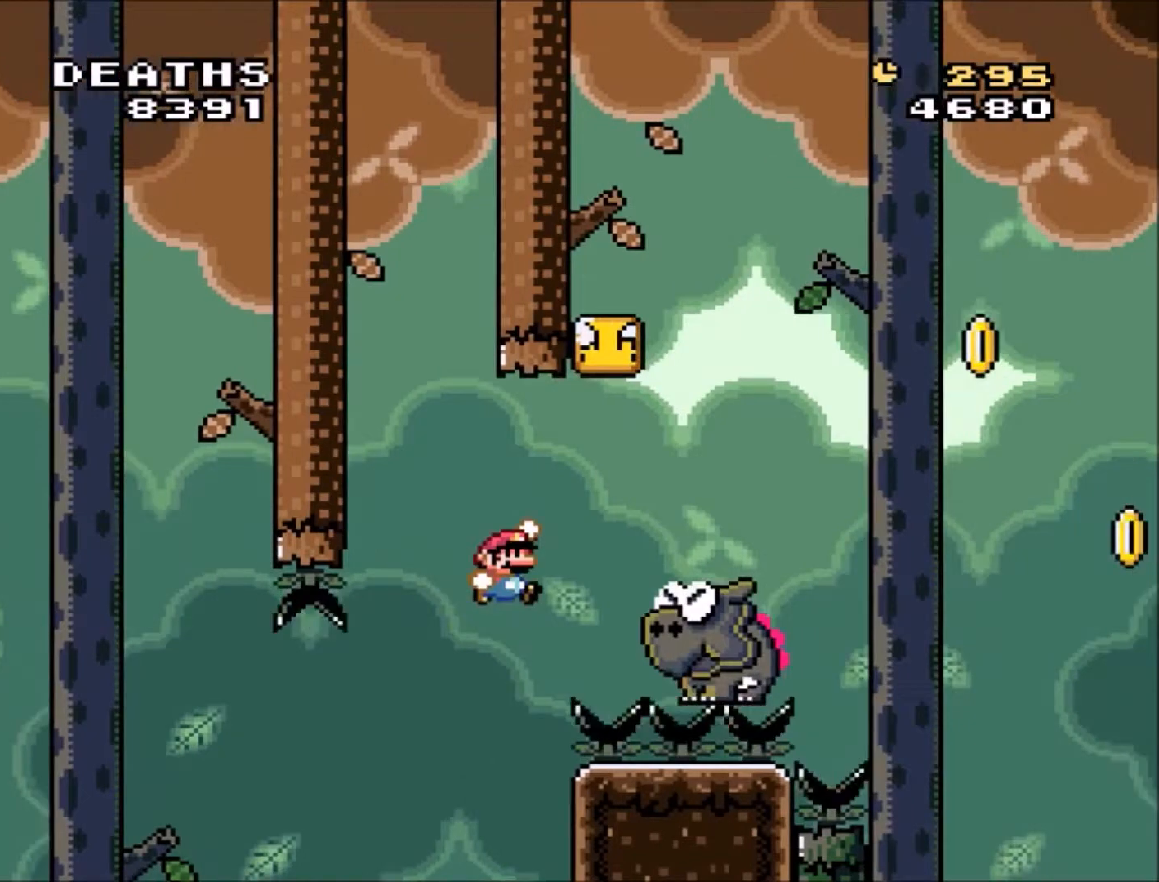
{"buttons": ["B", "Y", "DPAD_RIGHT"], "events": [[200, "DPAD_LEFT", "down"], [200, "DPAD_RIGHT", "up"], [200, "DPAD_UP", "down"], [367, "DPAD_UP", "up"], [400, "DPAD_LEFT", "up"], [400, "DPAD_UP", "down"], [434, "DPAD_RIGHT", "down"], [434, "DPAD_UP", "up"]]}
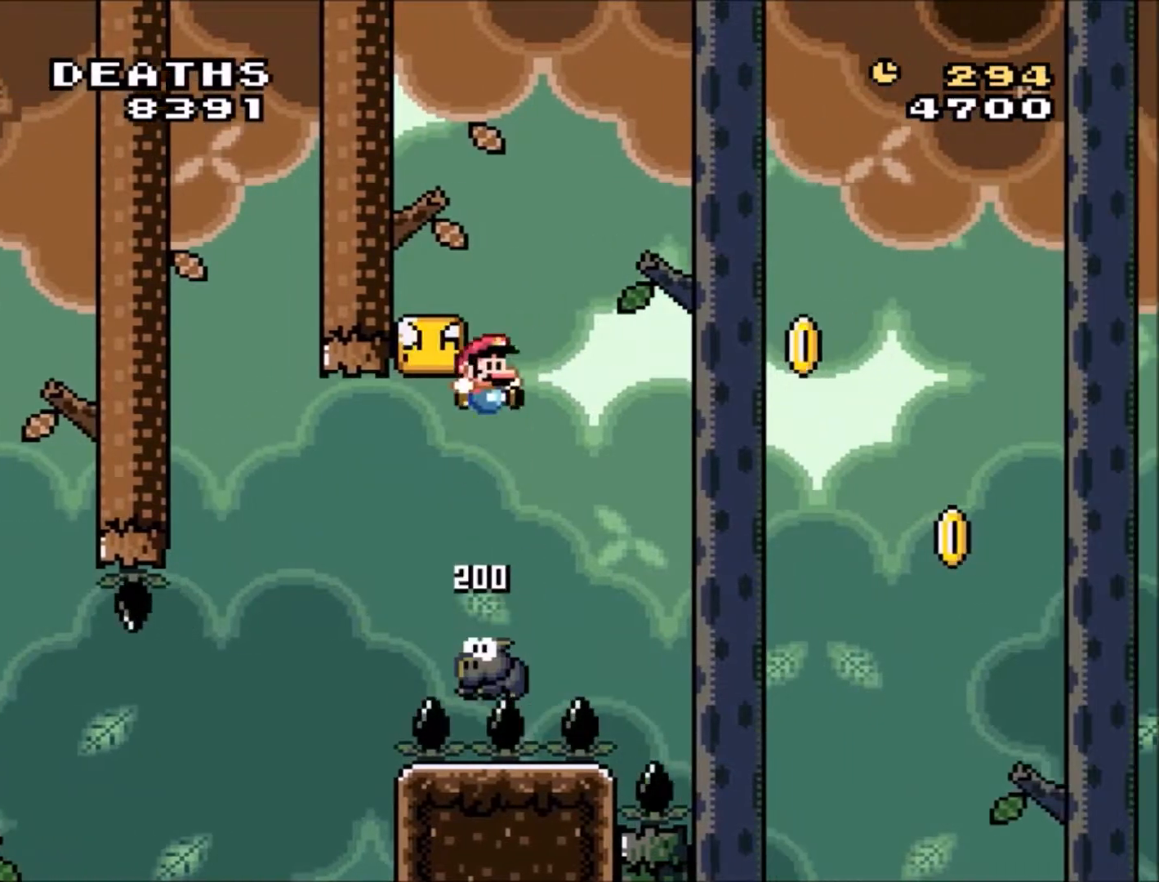
{"buttons": ["B", "Y"], "events": [[66, "B", "up"], [66, "DPAD_RIGHT", "up"], [133, "DPAD_LEFT", "down"], [200, "DPAD_UP", "down"], [233, "DPAD_LEFT", "up"], [266, "DPAD_UP", "up"], [333, "B", "down"]]}
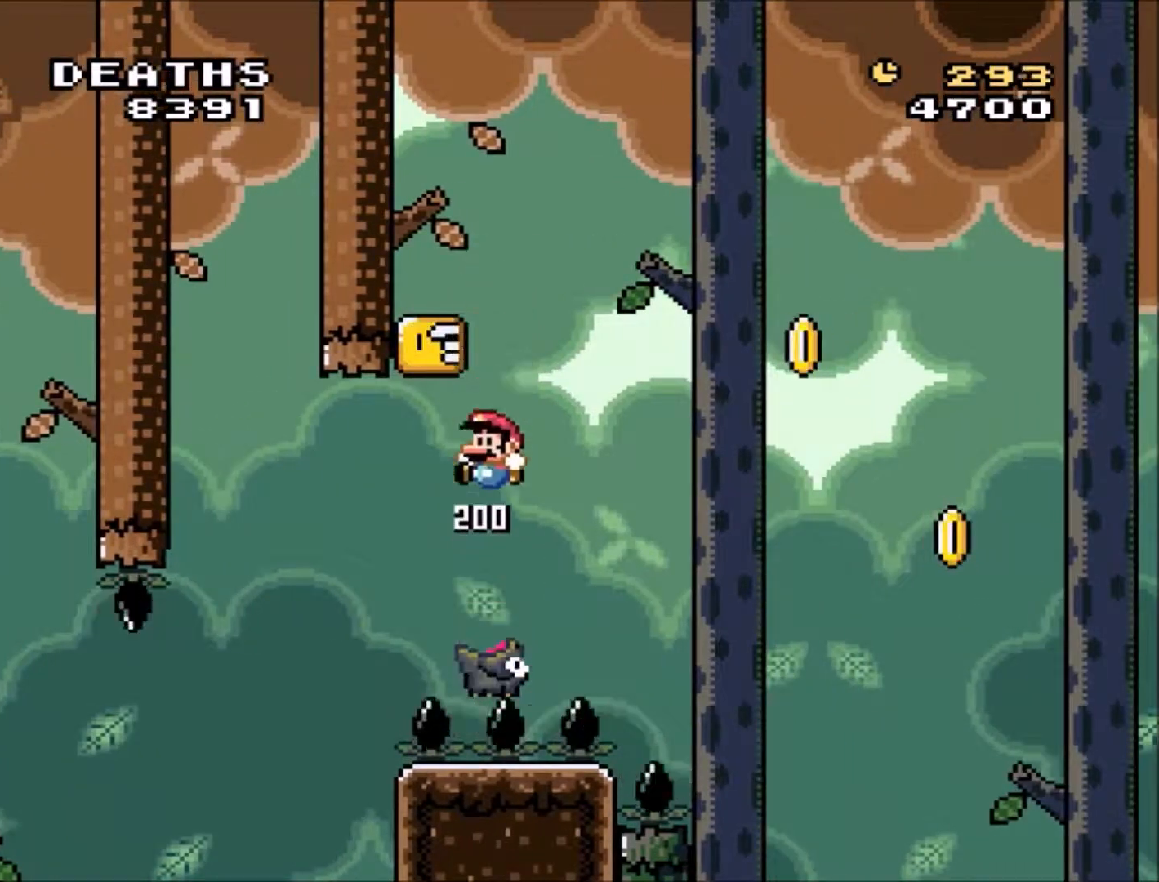
{"buttons": ["B", "Y", "DPAD_RIGHT"], "events": [[33, "DPAD_RIGHT", "down"], [100, "DPAD_RIGHT", "up"], [100, "DPAD_UP", "down"], [133, "DPAD_LEFT", "down"], [133, "DPAD_UP", "up"], [167, "DPAD_UP", "down"], [200, "DPAD_UP", "up"], [300, "DPAD_UP", "down"], [334, "DPAD_LEFT", "up"], [367, "DPAD_RIGHT", "down"], [400, "DPAD_UP", "up"]]}
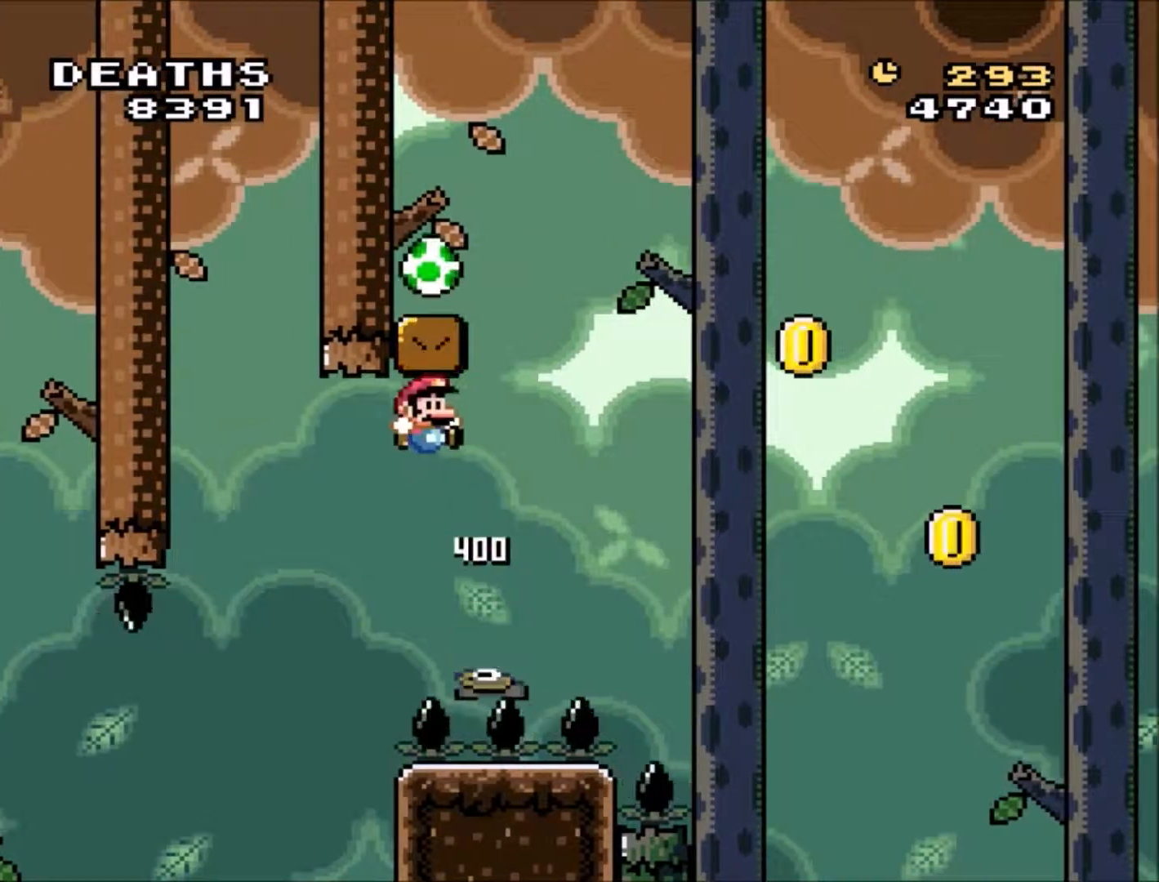
{"buttons": ["Y"], "events": [[267, "DPAD_RIGHT", "up"], [467, "B", "up"]]}
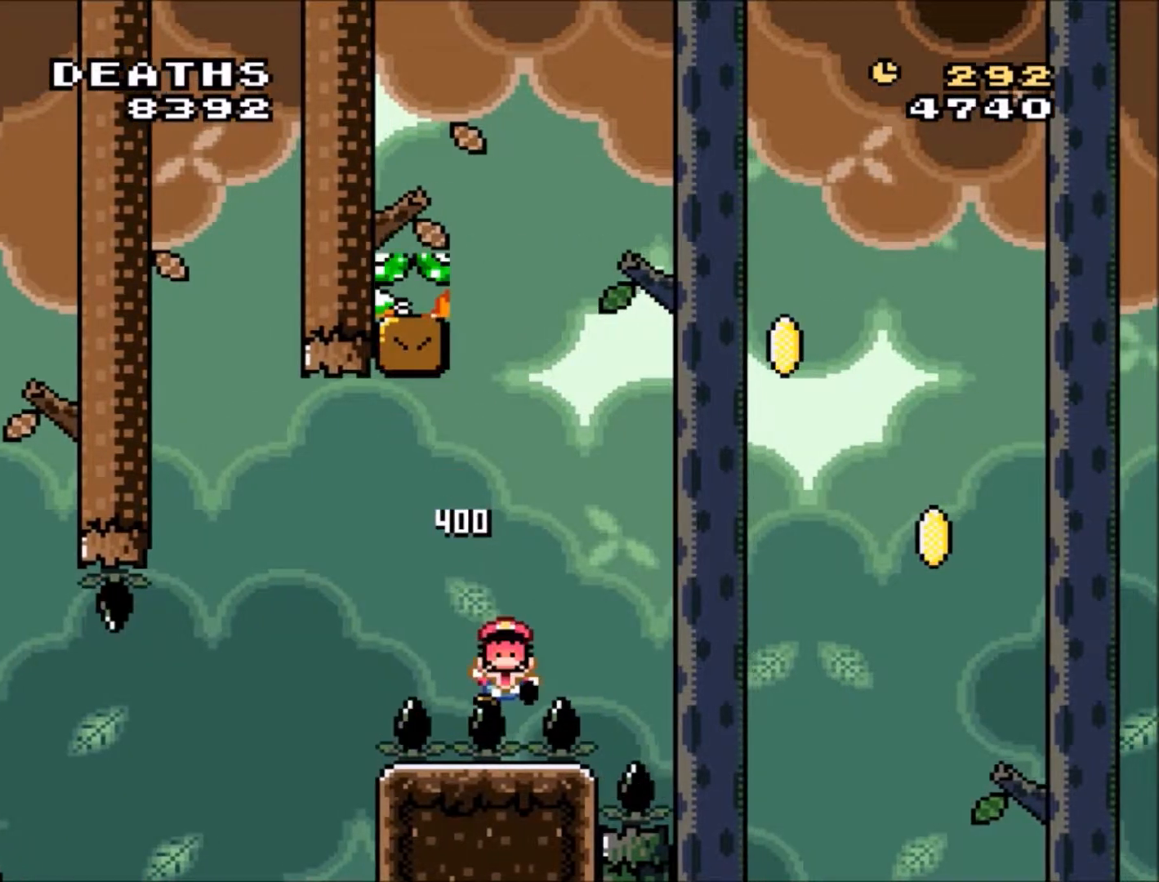
{"buttons": [], "events": [[33, "Y", "up"], [133, "B", "down"], [233, "B", "up"], [300, "B", "down"], [433, "B", "up"]]}
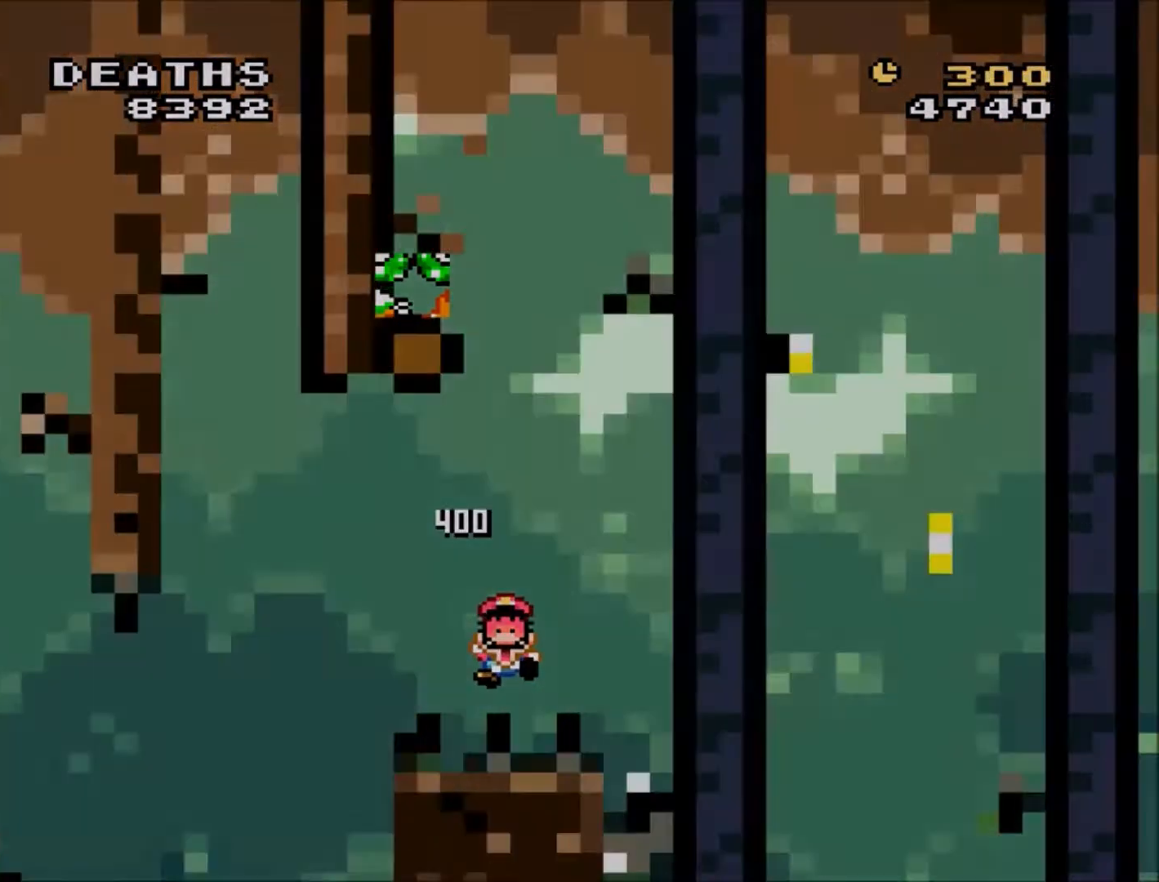
{"buttons": [], "events": [[67, "B", "down"], [200, "B", "up"]]}
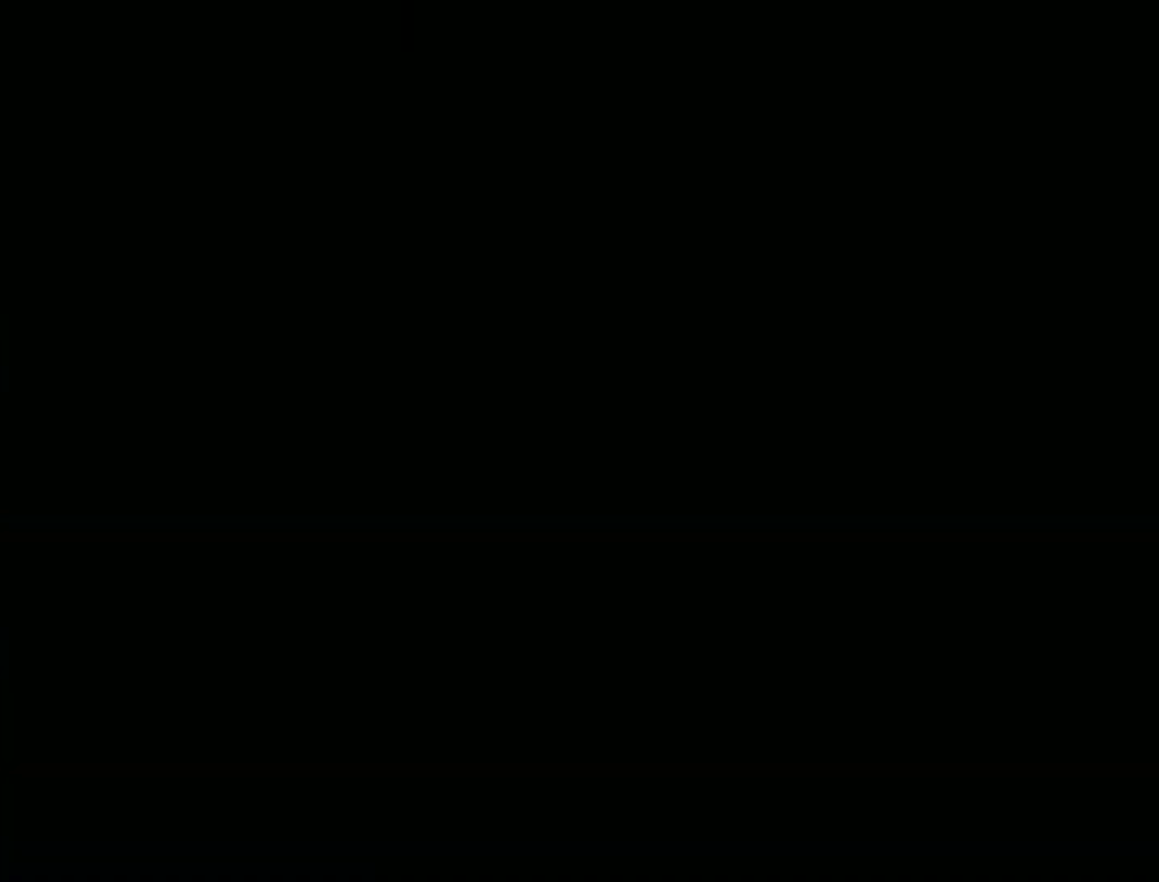
{"buttons": [], "events": []}
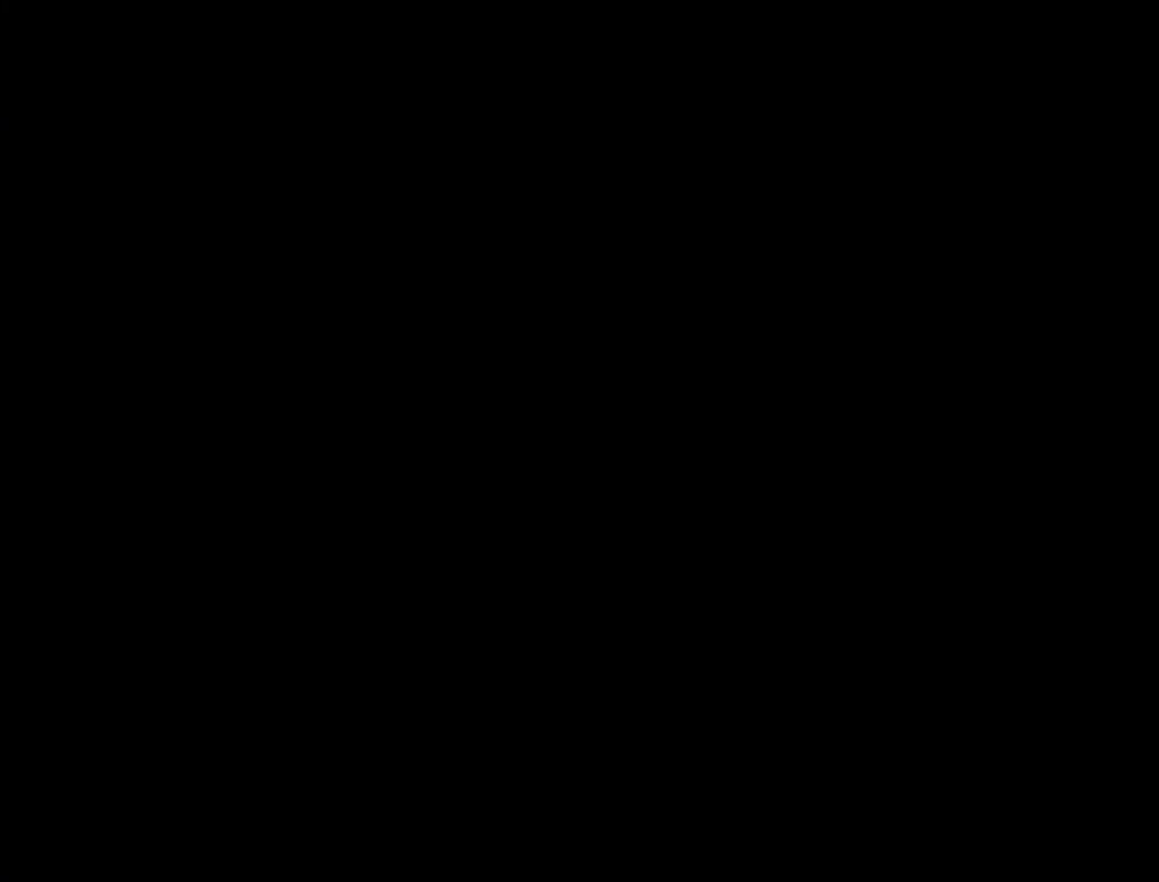
{"buttons": ["Y"], "events": [[234, "Y", "down"]]}
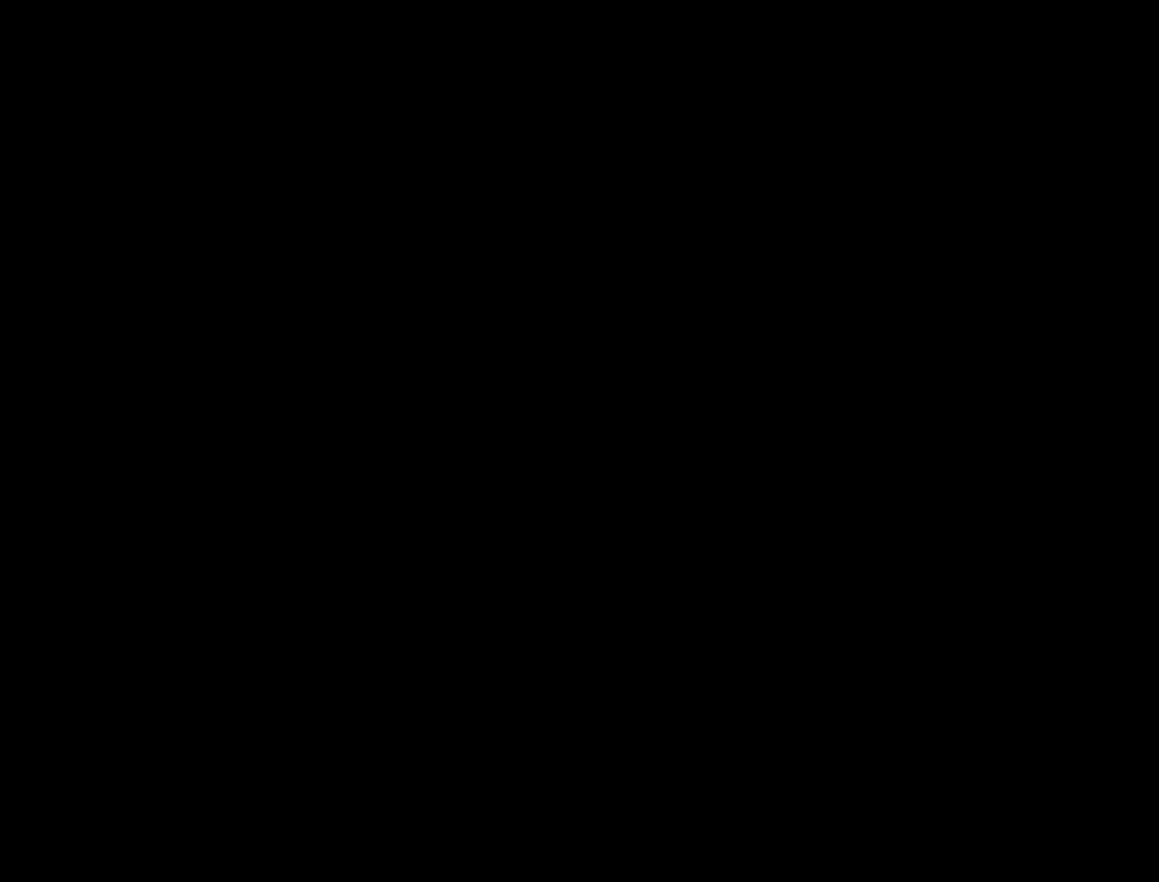
{"buttons": ["Y"], "events": []}
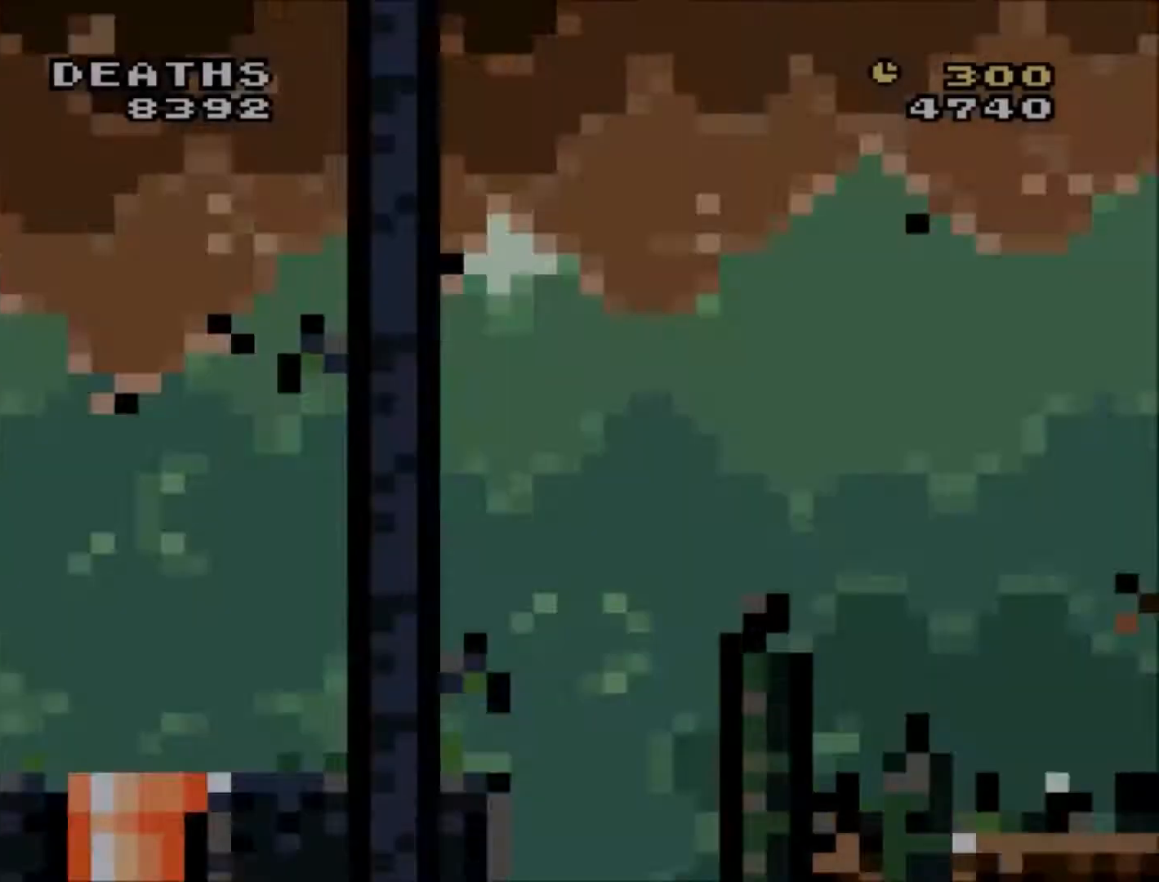
{"buttons": ["Y", "DPAD_RIGHT"], "events": [[167, "DPAD_RIGHT", "down"]]}
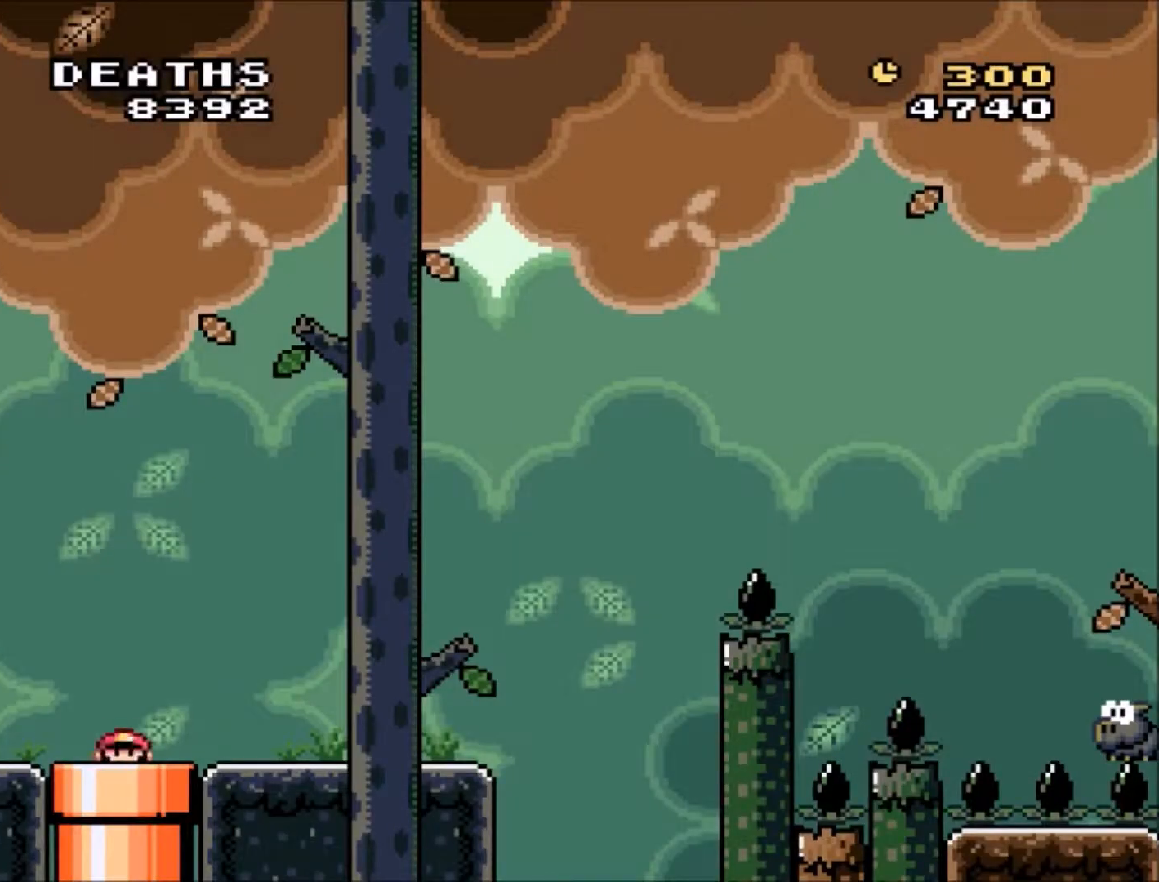
{"buttons": ["Y", "DPAD_RIGHT"], "events": []}
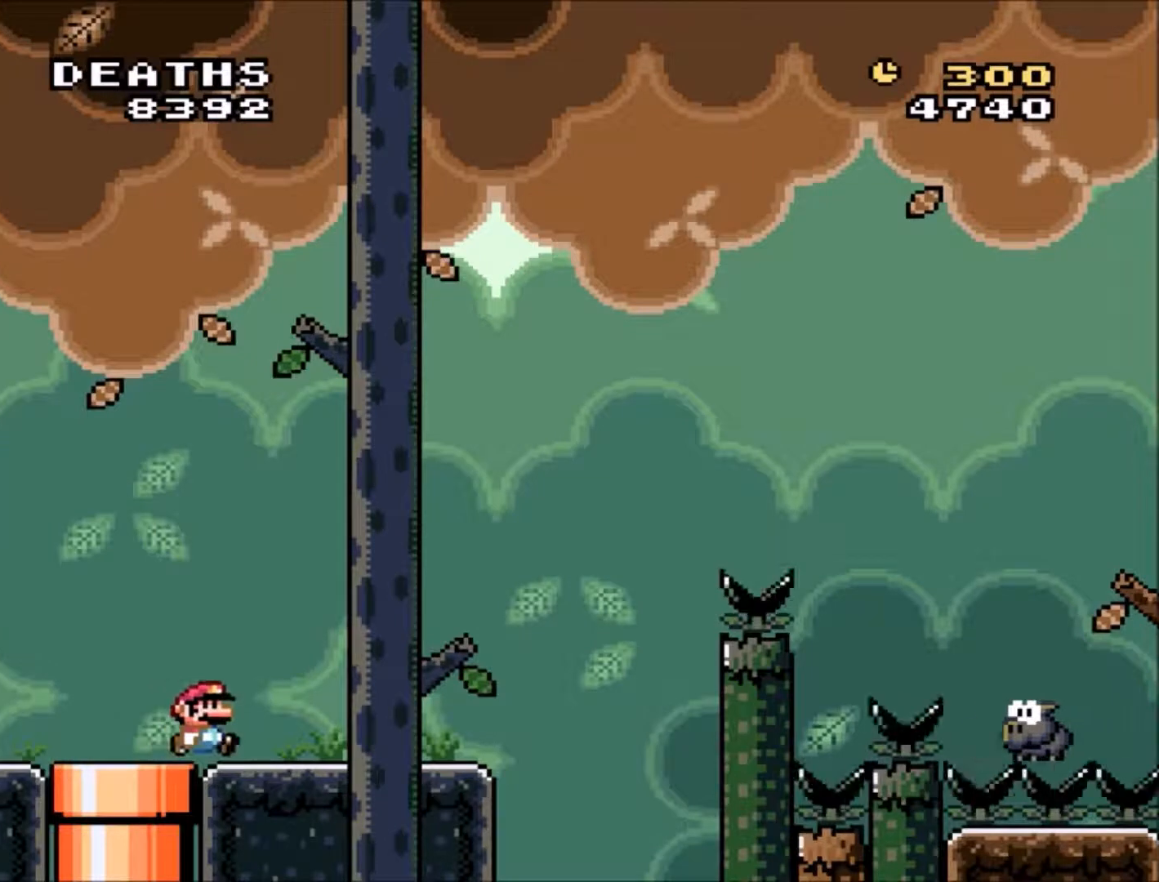
{"buttons": ["B", "Y", "DPAD_RIGHT"], "events": [[334, "B", "down"]]}
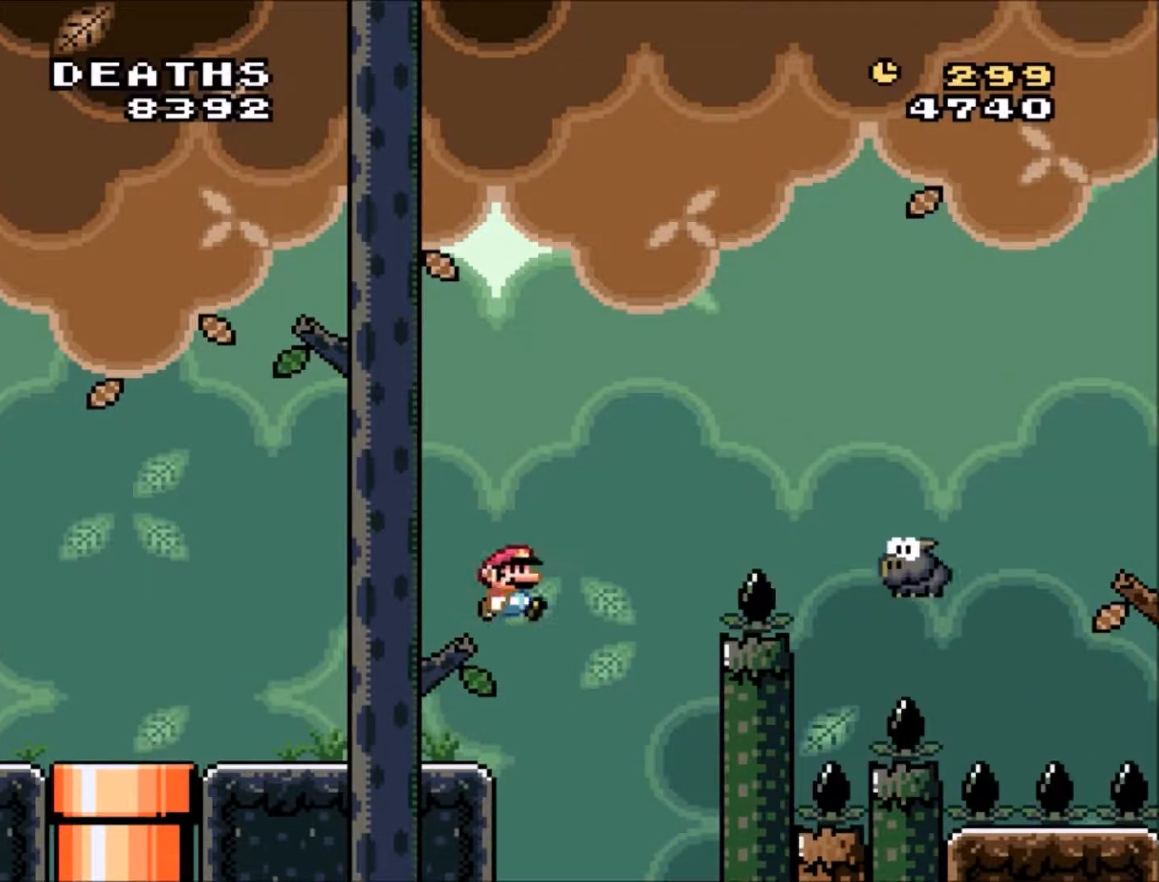
{"buttons": ["B", "Y", "DPAD_RIGHT"], "events": [[133, "B", "up"], [167, "B", "down"], [300, "DPAD_RIGHT", "up"], [333, "DPAD_LEFT", "down"], [333, "DPAD_UP", "down"], [433, "DPAD_LEFT", "up"], [467, "DPAD_RIGHT", "down"], [467, "DPAD_UP", "up"]]}
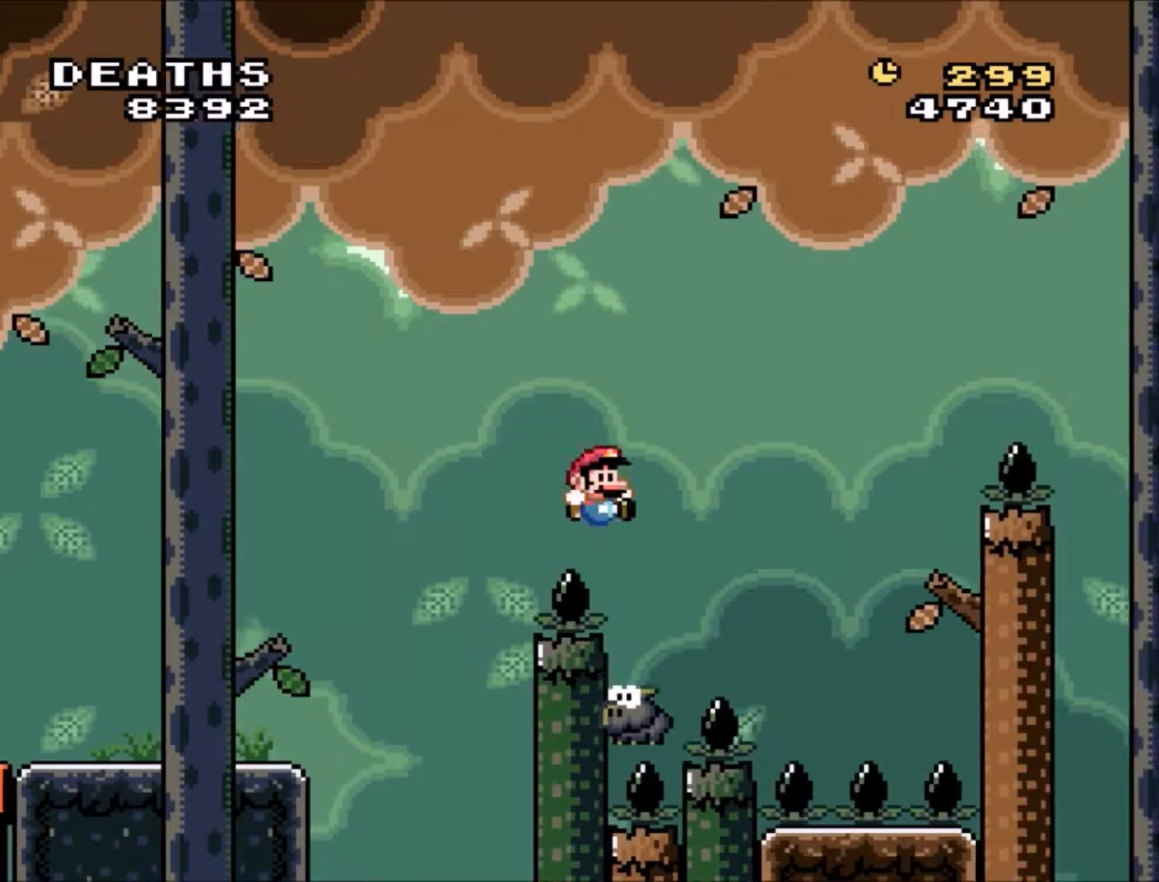
{"buttons": ["B", "Y", "DPAD_RIGHT"], "events": []}
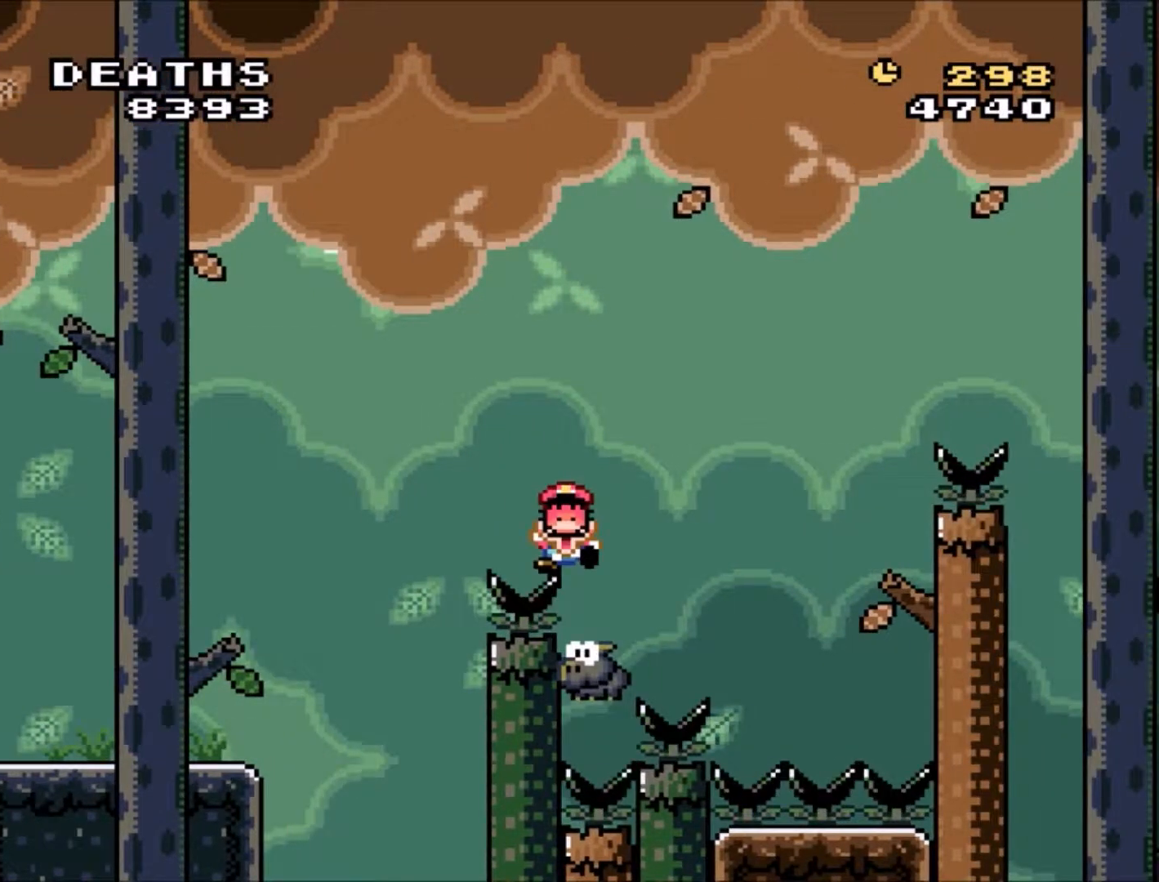
{"buttons": [], "events": [[33, "B", "up"], [33, "DPAD_RIGHT", "up"], [66, "Y", "up"], [200, "B", "down"], [267, "B", "up"], [367, "B", "down"], [467, "B", "up"]]}
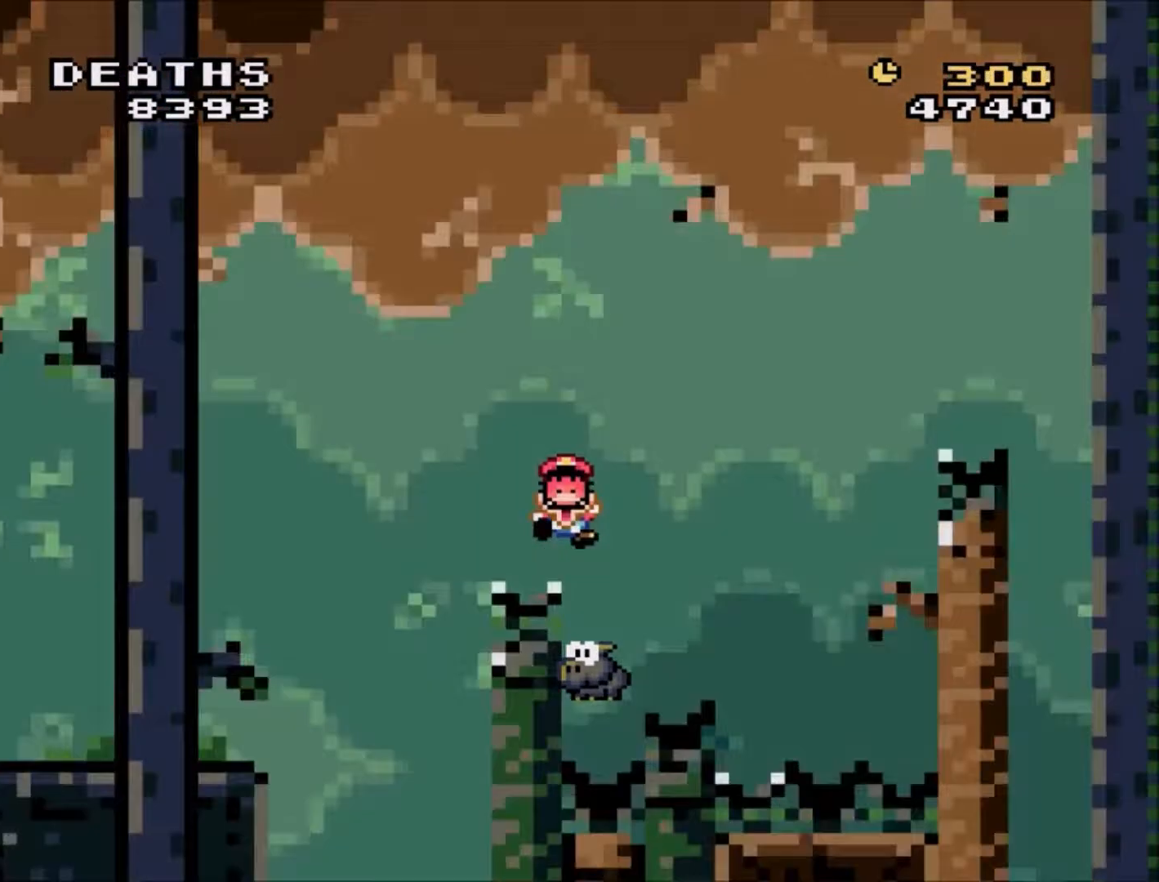
{"buttons": [], "events": []}
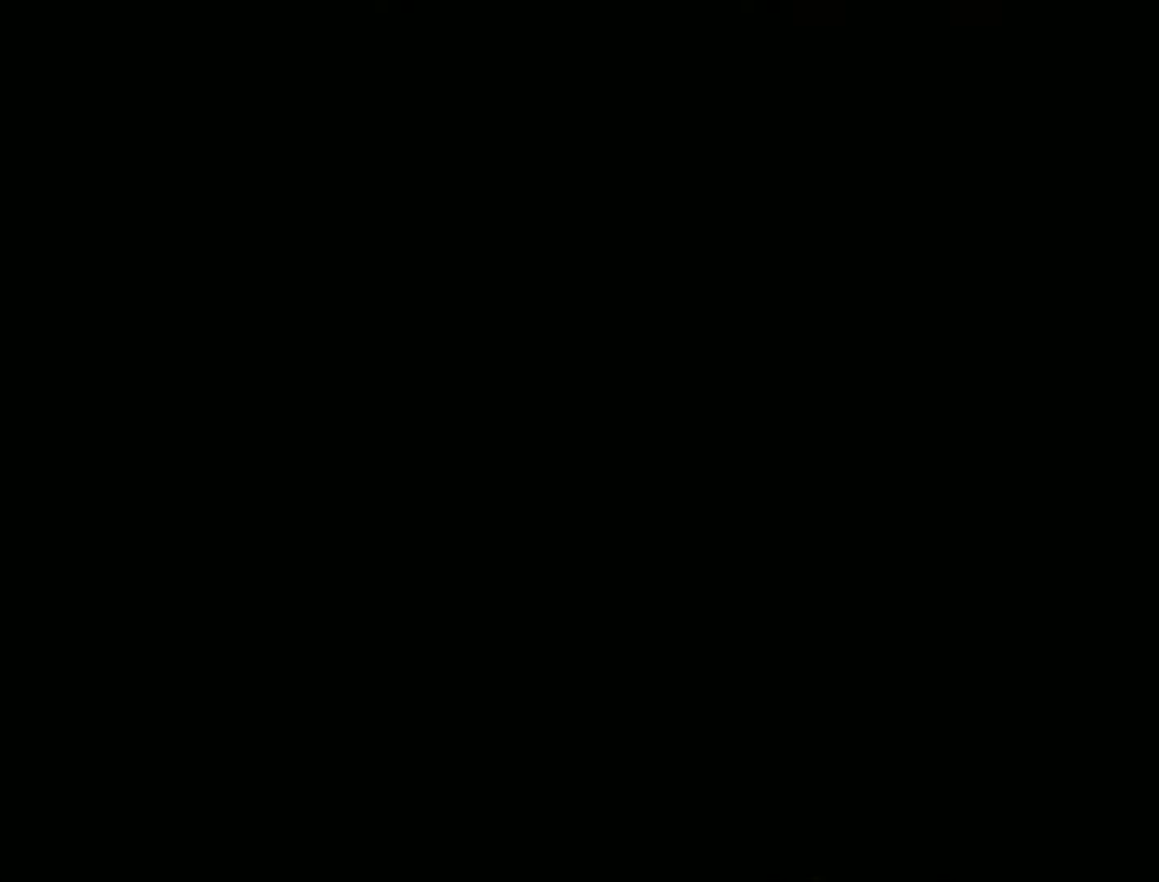
{"buttons": [], "events": []}
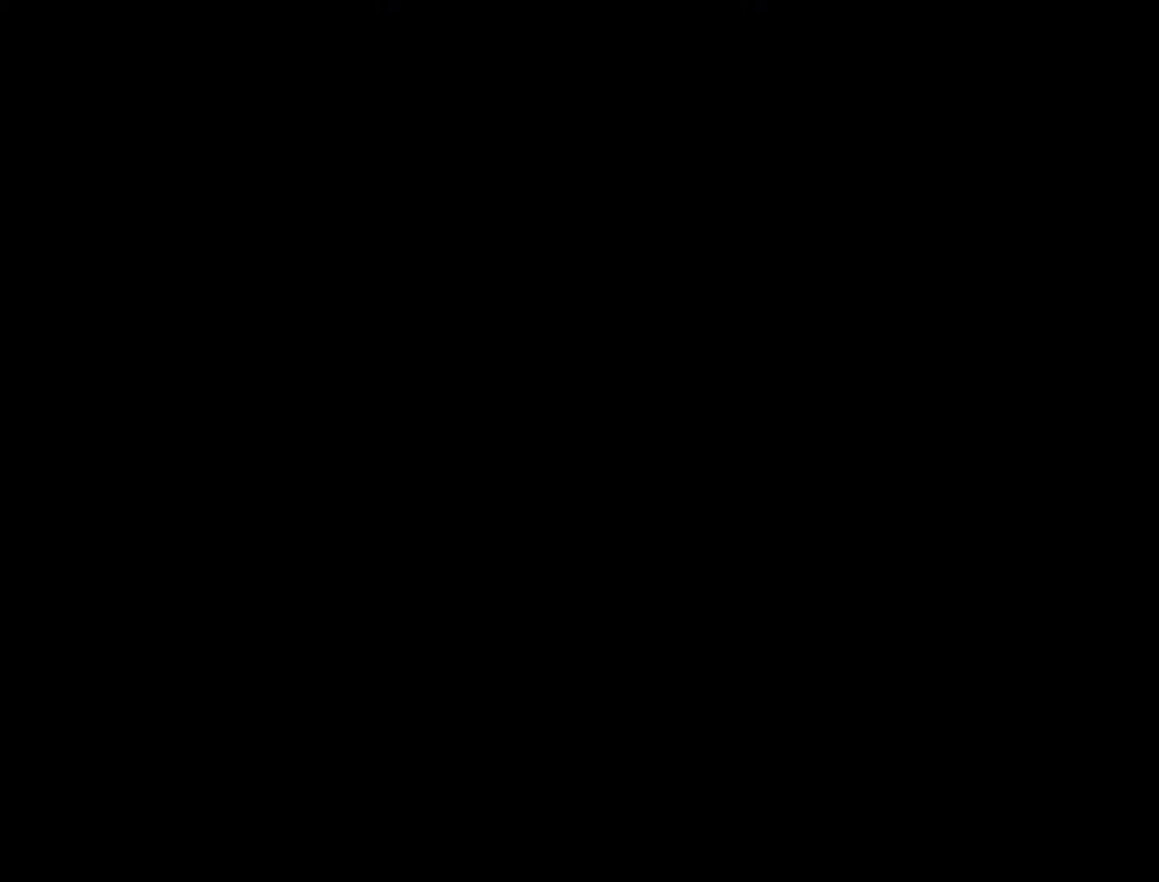
{"buttons": [], "events": []}
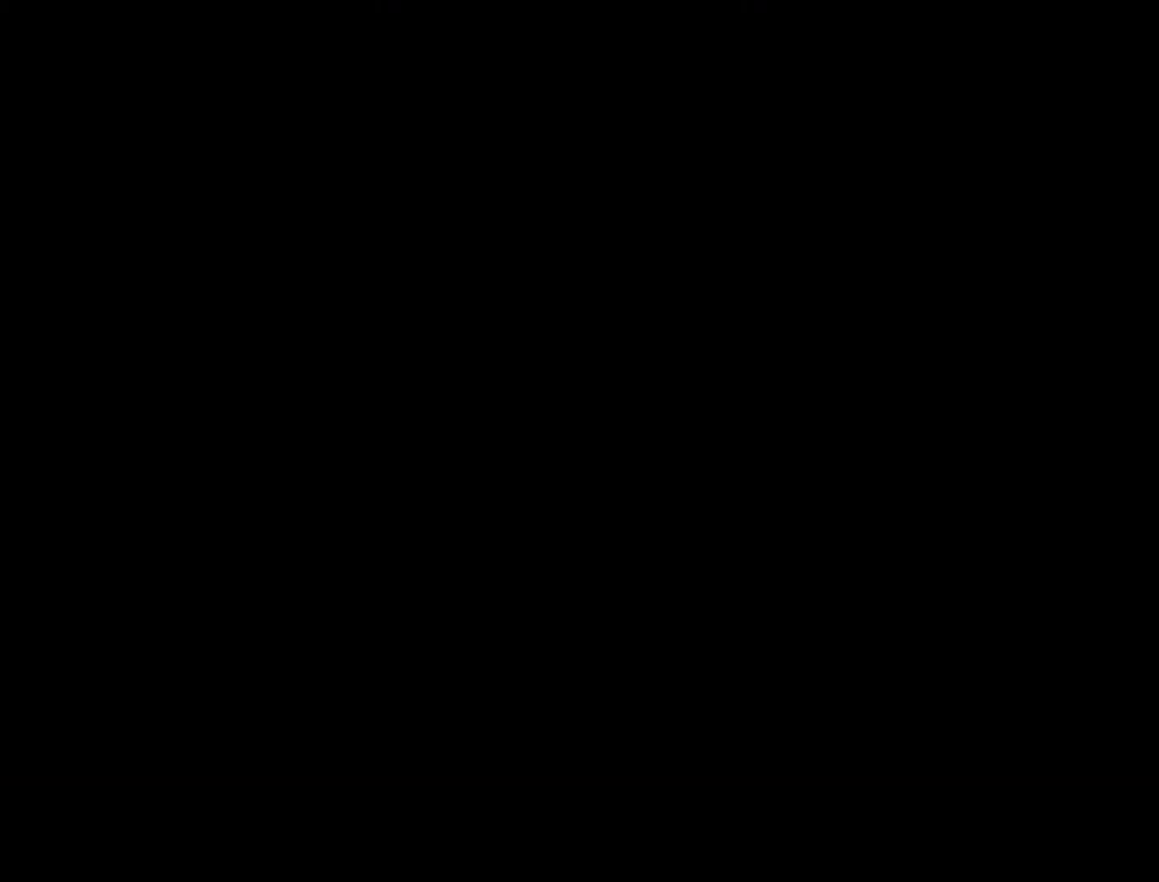
{"buttons": [], "events": []}
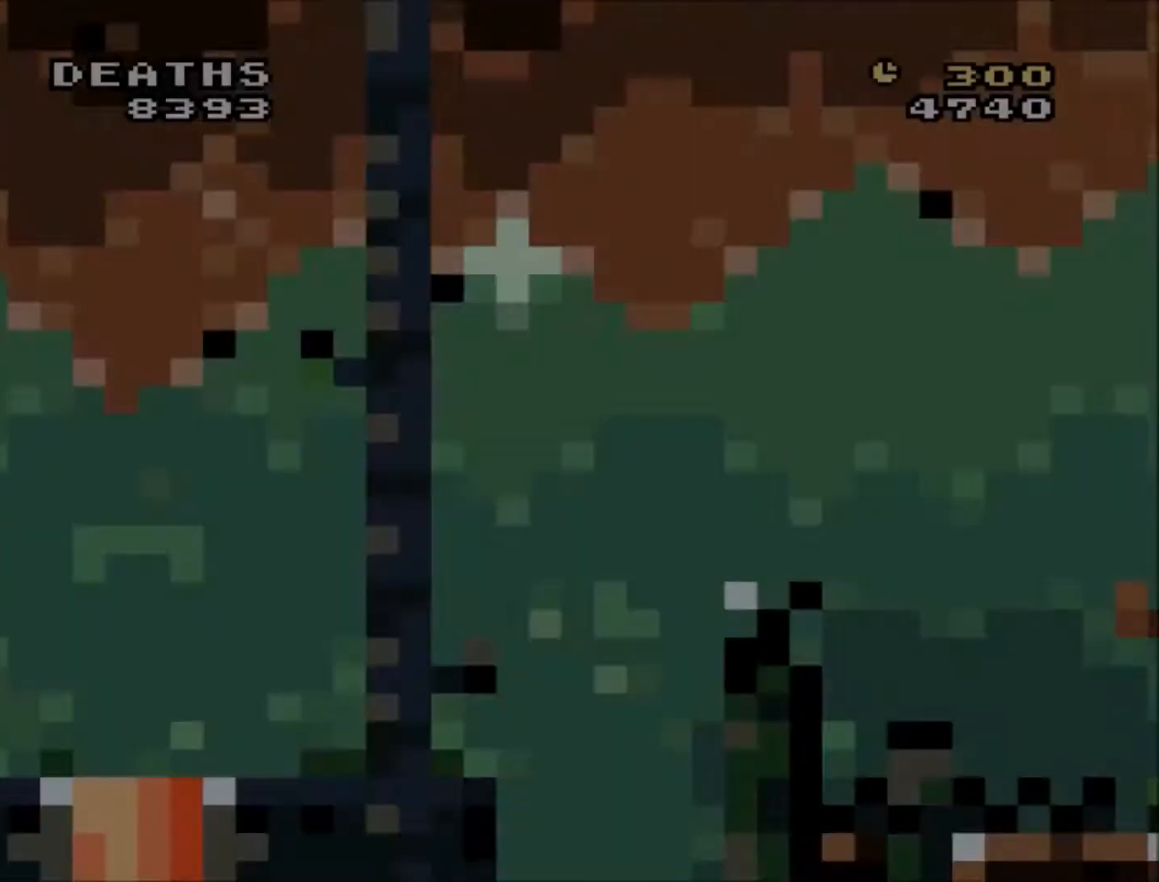
{"buttons": ["Y", "DPAD_RIGHT"], "events": [[67, "Y", "down"], [300, "DPAD_RIGHT", "down"]]}
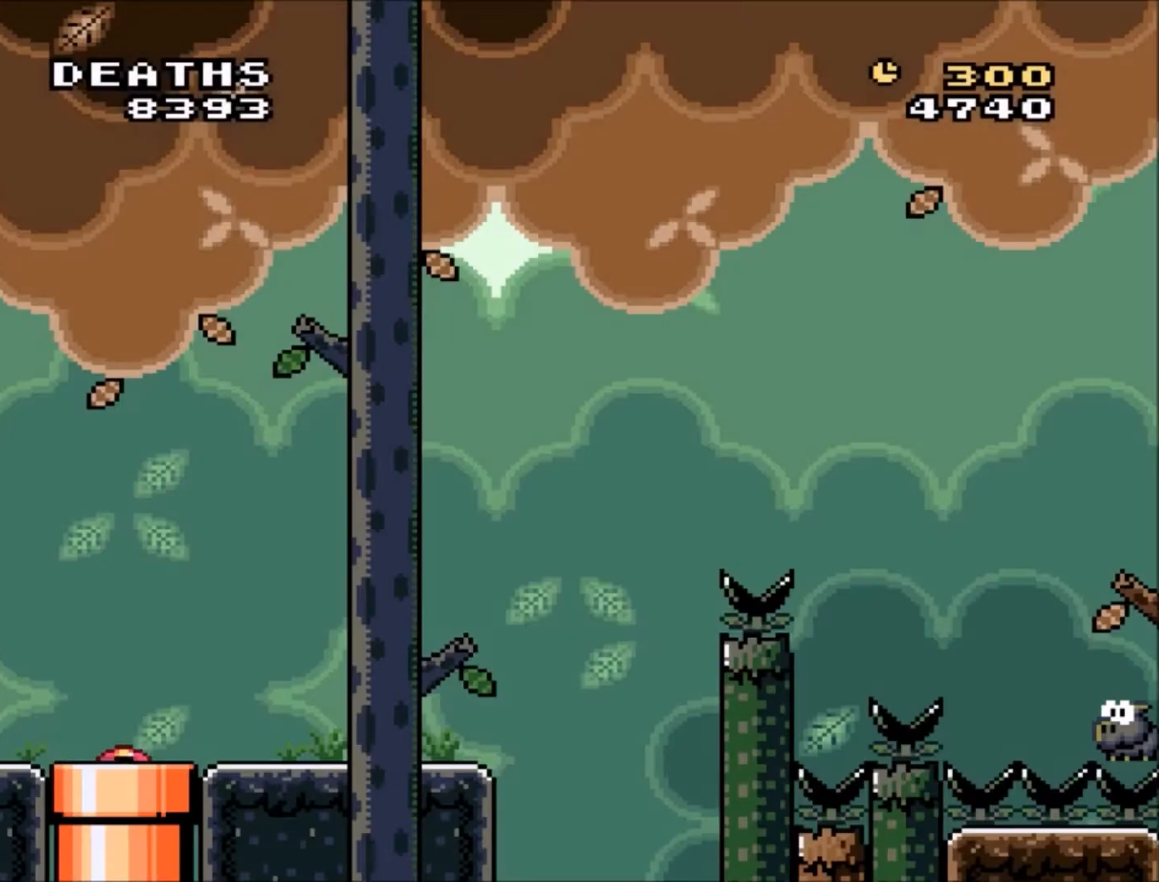
{"buttons": ["Y", "DPAD_RIGHT"], "events": []}
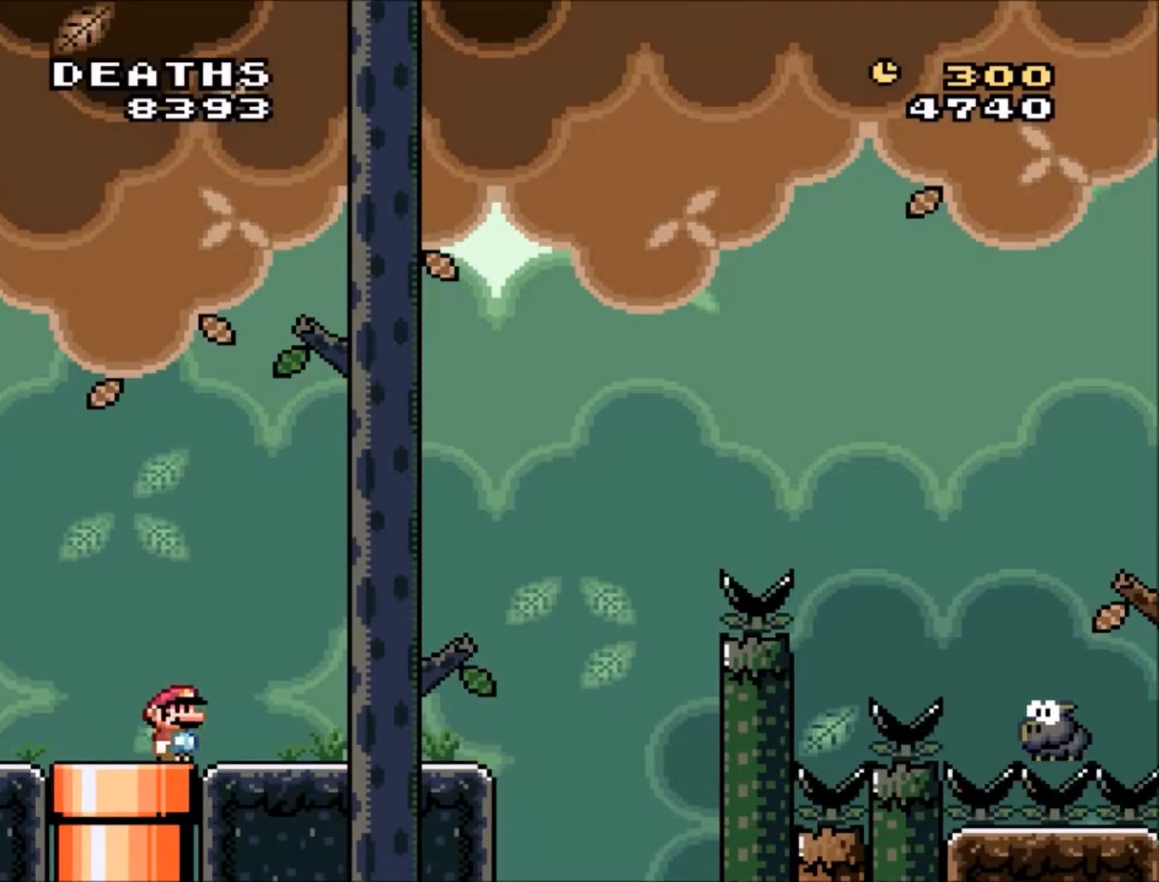
{"buttons": ["B", "Y", "DPAD_RIGHT"], "events": [[300, "B", "down"]]}
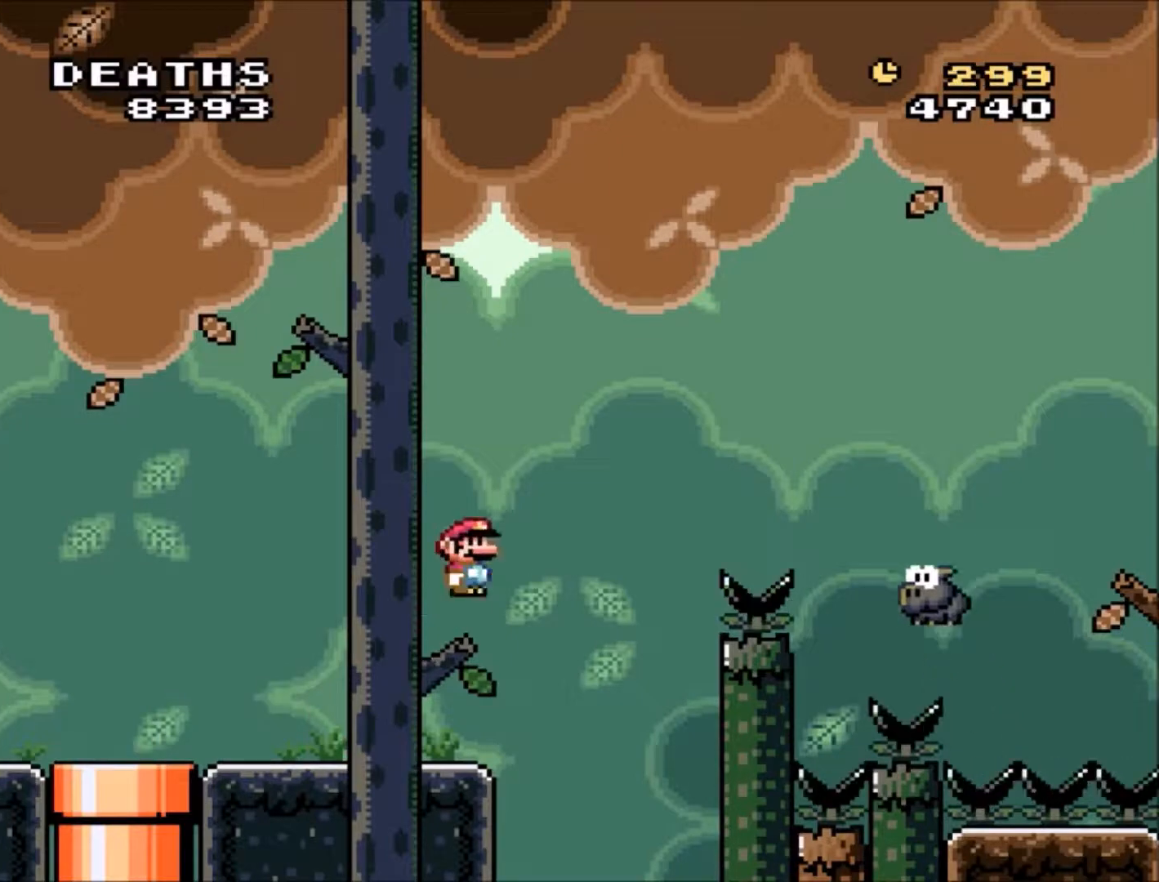
{"buttons": ["B", "Y", "DPAD_UP", "DPAD_LEFT"], "events": [[300, "DPAD_RIGHT", "up"], [400, "DPAD_UP", "down"], [433, "DPAD_LEFT", "down"], [433, "DPAD_UP", "up"], [500, "DPAD_UP", "down"]]}
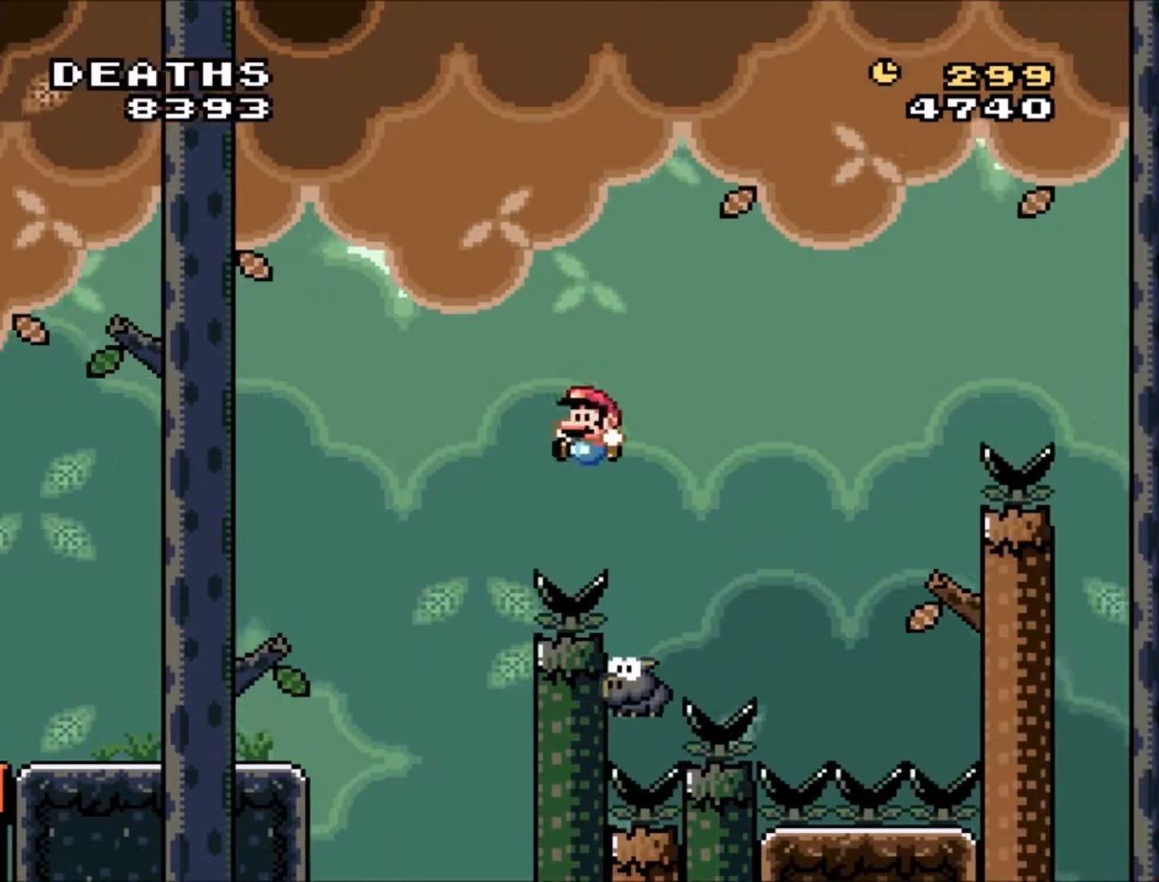
{"buttons": ["B", "Y", "DPAD_RIGHT"], "events": [[34, "DPAD_LEFT", "up"], [34, "DPAD_RIGHT", "down"], [34, "DPAD_UP", "up"]]}
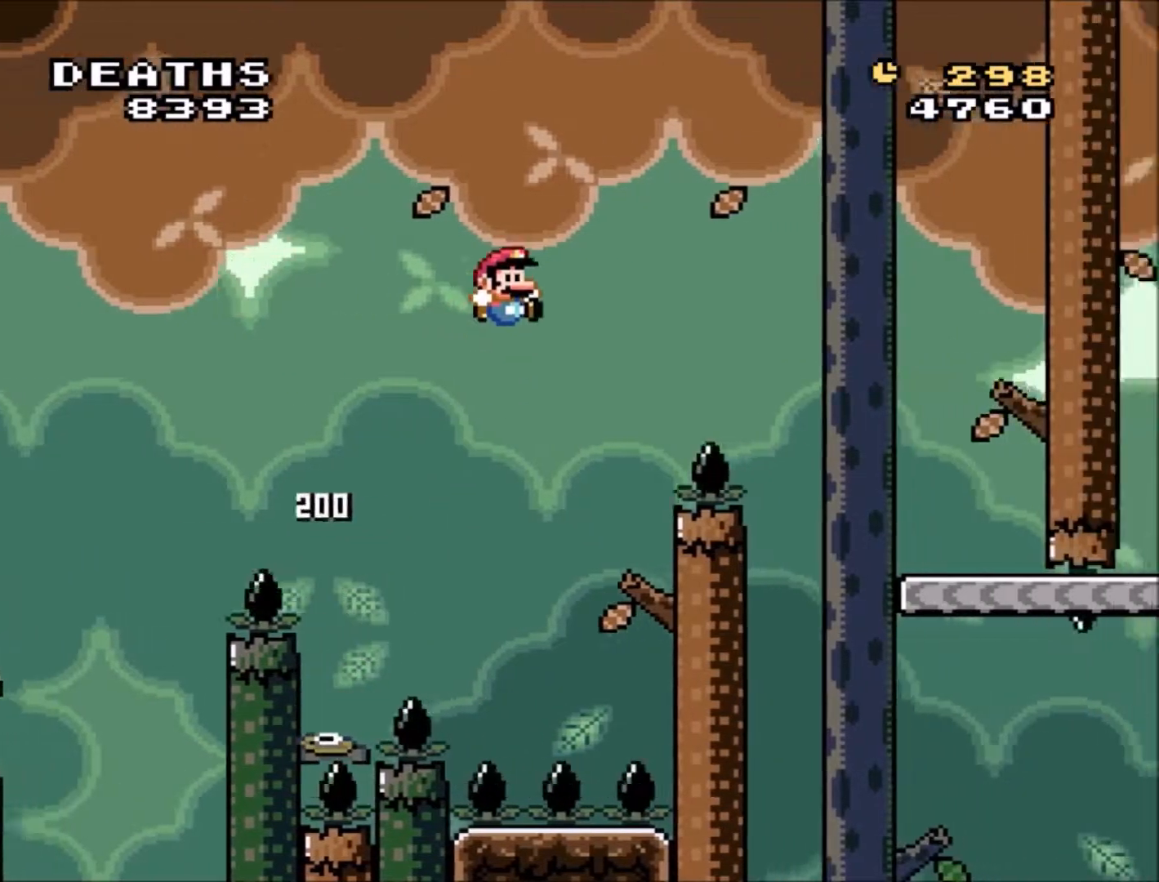
{"buttons": ["B", "Y", "DPAD_RIGHT"], "events": []}
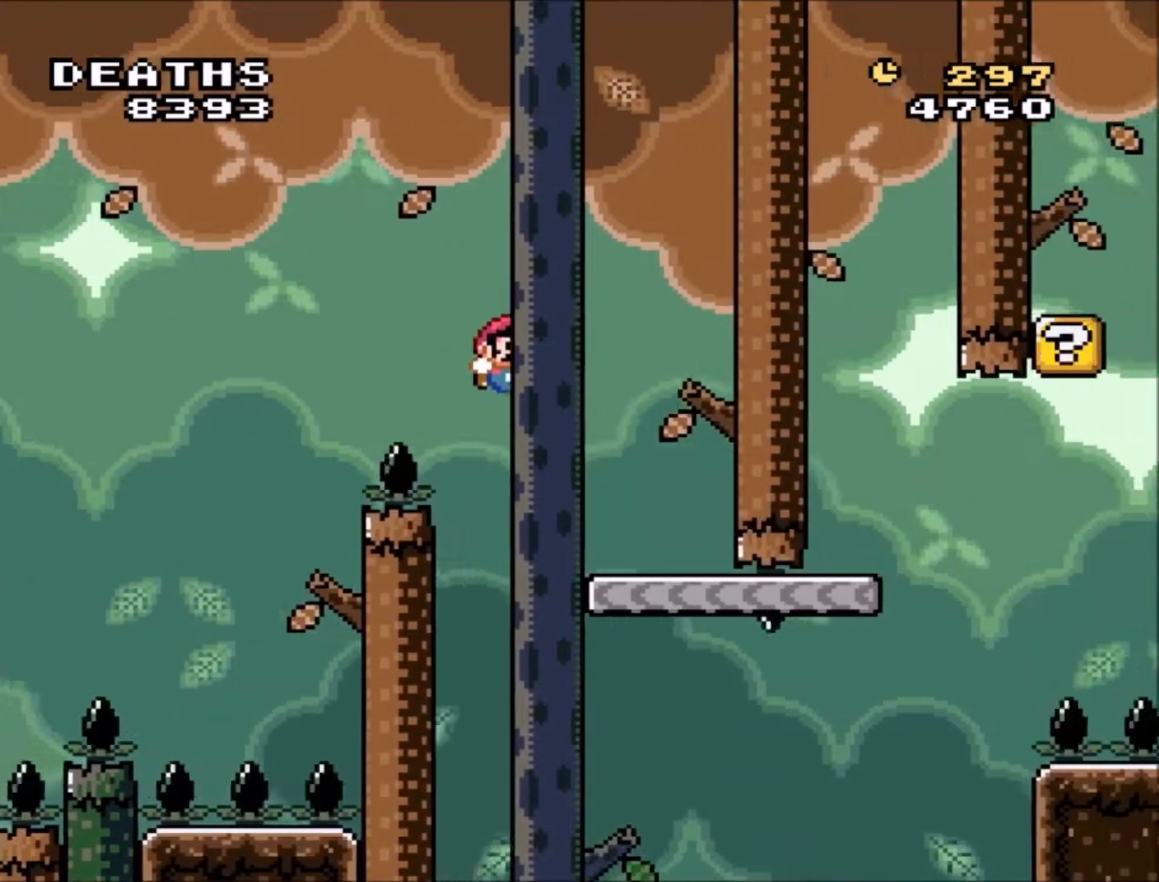
{"buttons": ["Y", "DPAD_RIGHT"], "events": [[34, "DPAD_RIGHT", "up"], [67, "B", "up"], [167, "DPAD_LEFT", "down"], [300, "DPAD_LEFT", "up"], [501, "DPAD_RIGHT", "down"]]}
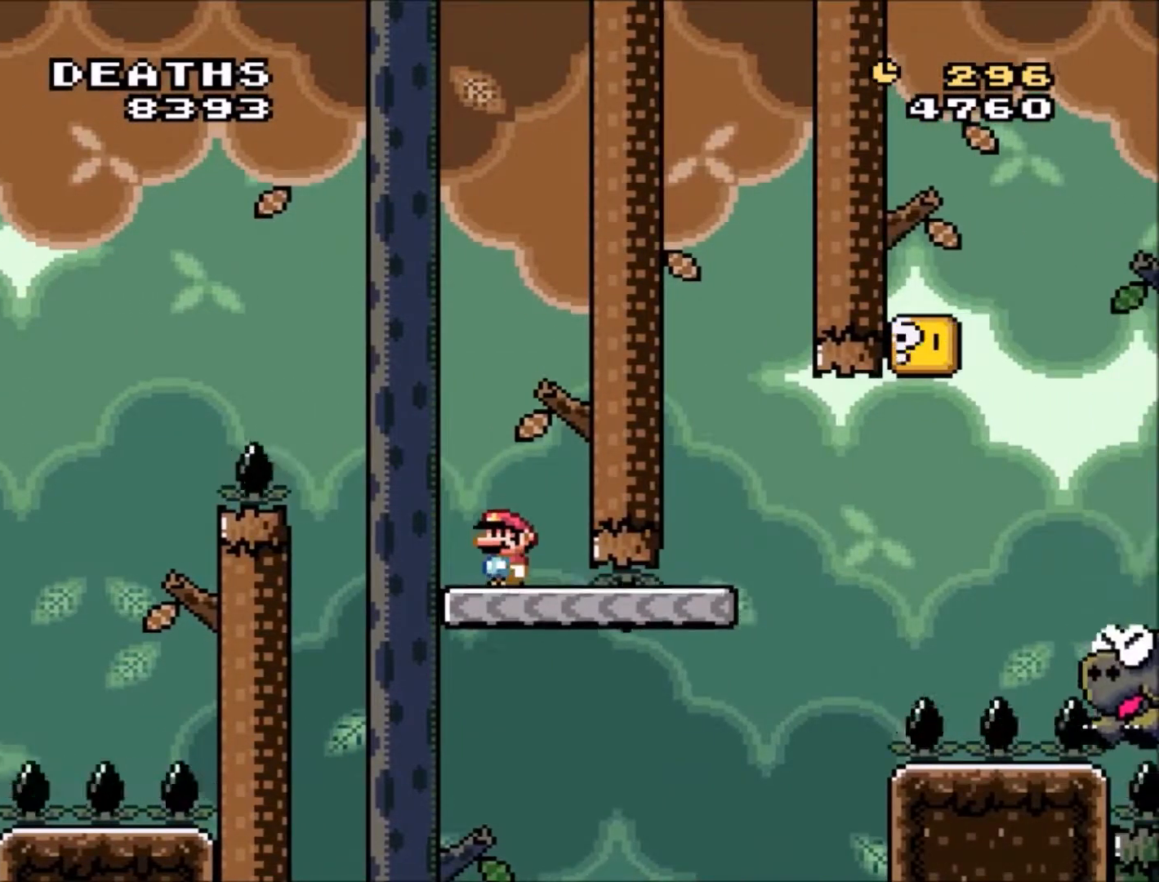
{"buttons": ["Y", "DPAD_RIGHT"], "events": []}